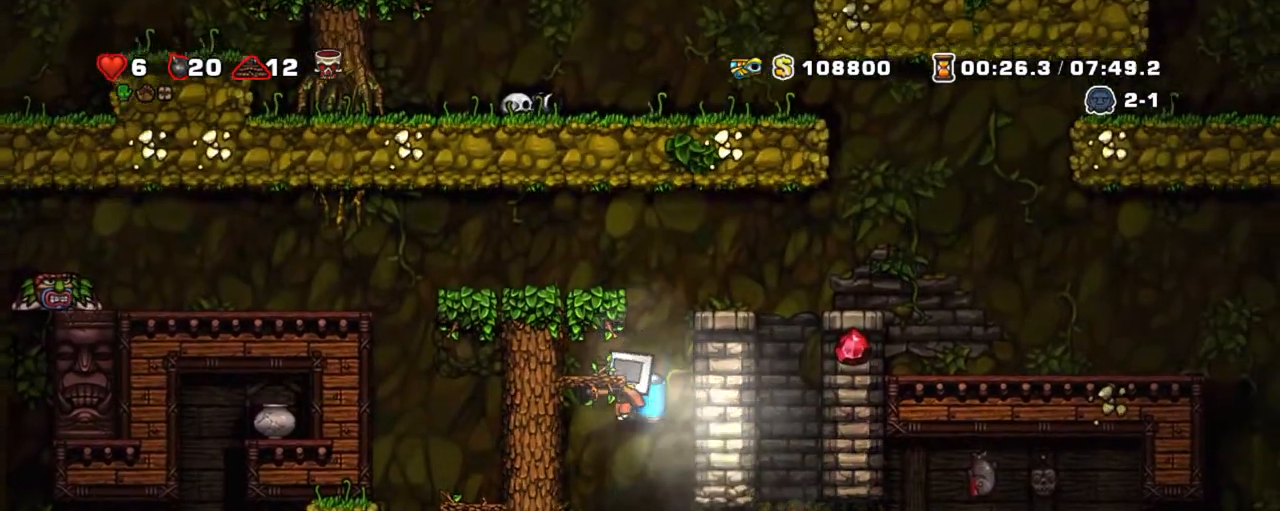
Gameplay with keyboard; each line is a JSON object with the keys held at the frame after it. "events" lists presses ("down") and releases ("up") of "a", "down", "escape", "left", "right", "s", "shift", "space", "tab", "up", "x" and "z" between this image and that frame as [ms after this image, input, new state], when the widget could be followed in between. No other keys are recorded. Mouse input is not recorded.
{"keys": ["shift"], "events": [[283, "z", "down"], [383, "z", "up"]]}
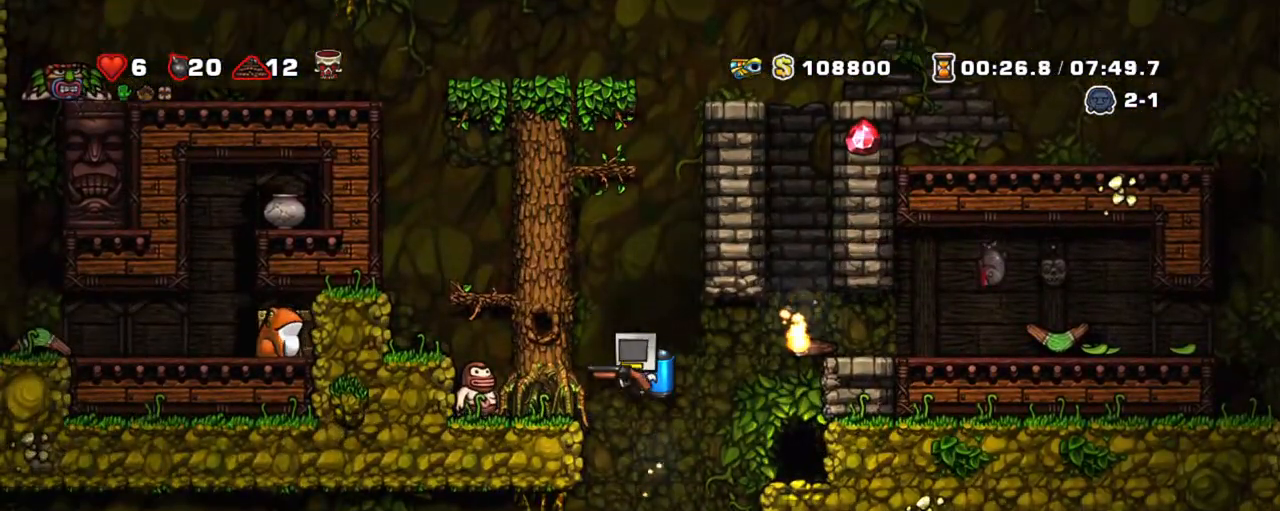
{"keys": ["left", "right", "shift"], "events": [[350, "right", "down"], [483, "left", "down"]]}
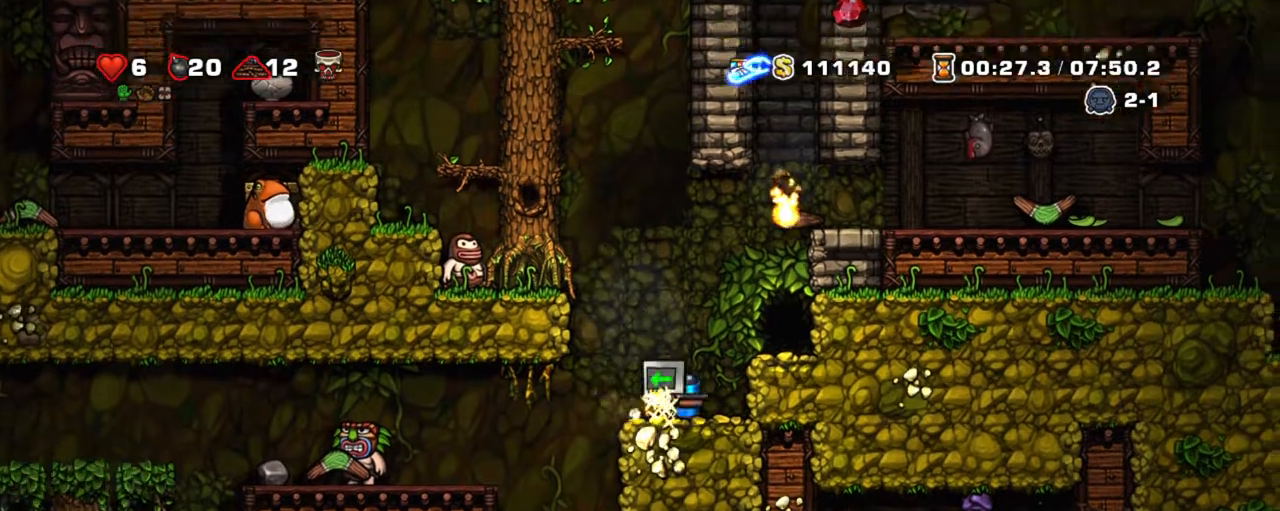
{"keys": ["shift", "x", "z"], "events": [[33, "right", "up"], [283, "left", "up"], [500, "x", "down"], [500, "z", "down"]]}
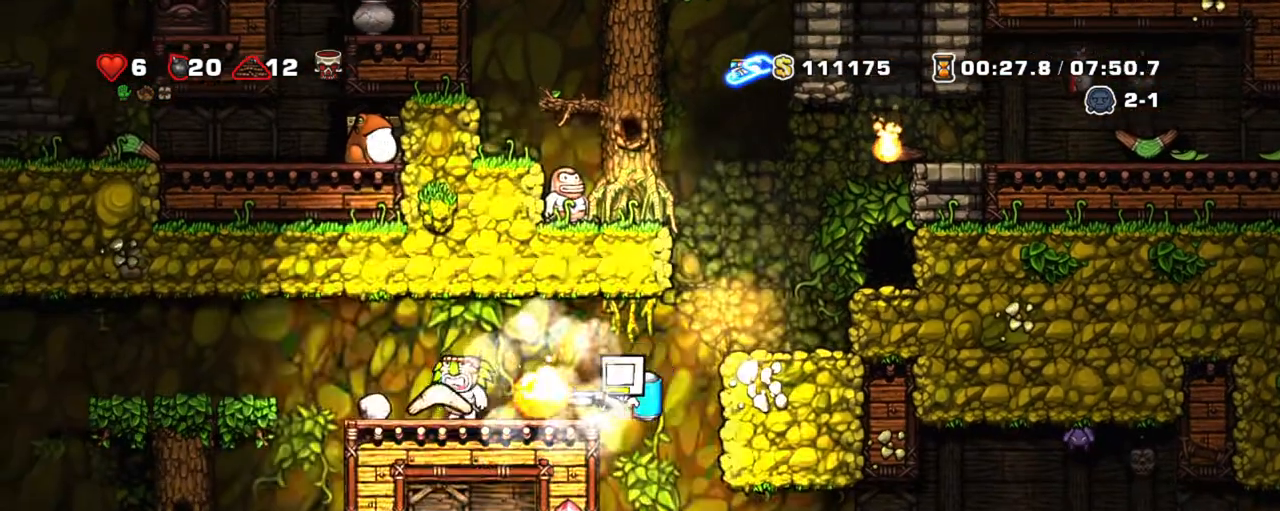
{"keys": ["left", "right", "shift", "z"], "events": [[100, "x", "up"], [100, "z", "up"], [150, "z", "down"], [283, "z", "up"], [333, "right", "down"], [383, "z", "down"], [467, "left", "down"]]}
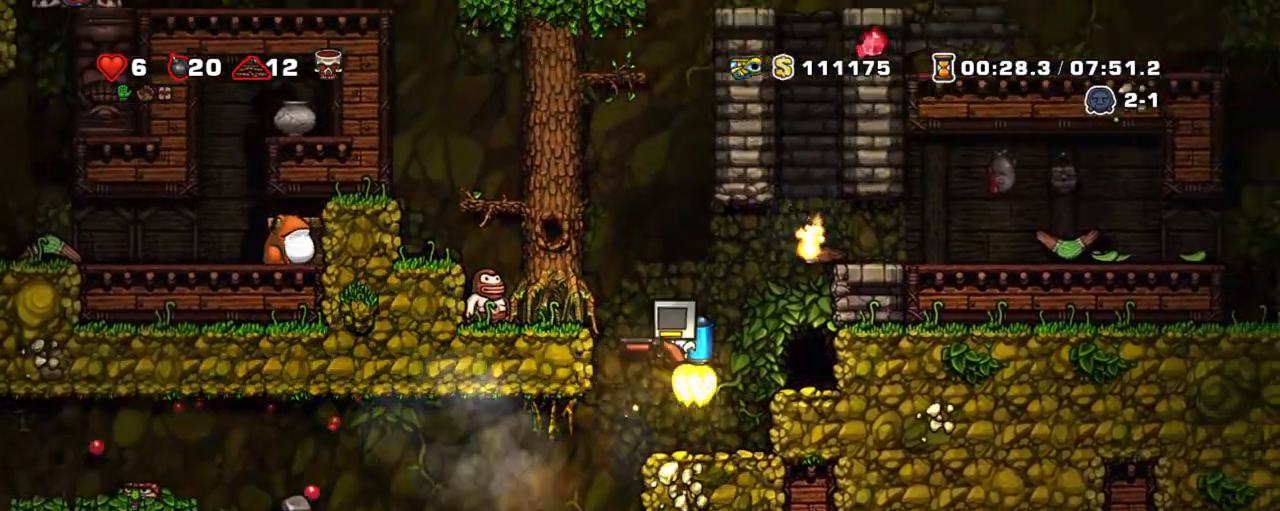
{"keys": ["shift", "z"], "events": [[17, "right", "up"], [167, "left", "up"]]}
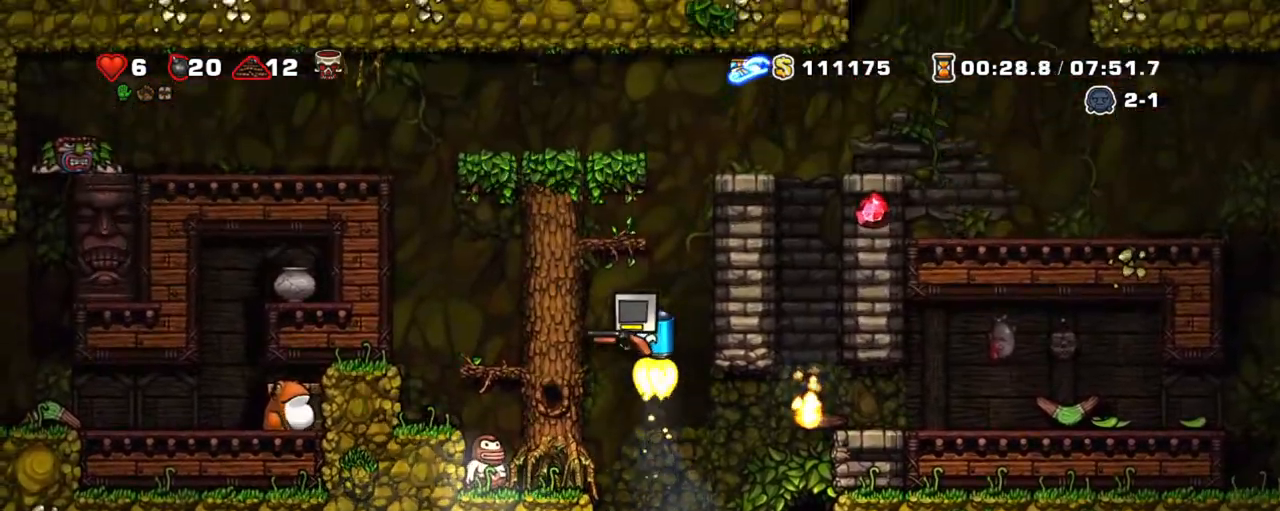
{"keys": ["left", "shift", "z"], "events": [[450, "left", "down"]]}
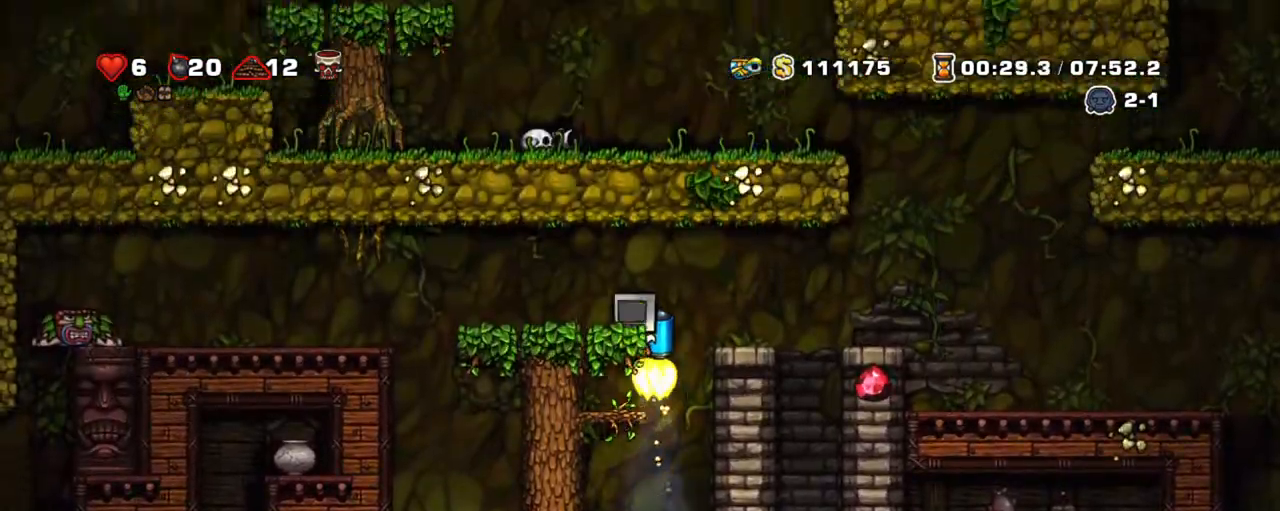
{"keys": ["left"], "events": [[100, "shift", "up"], [100, "z", "up"]]}
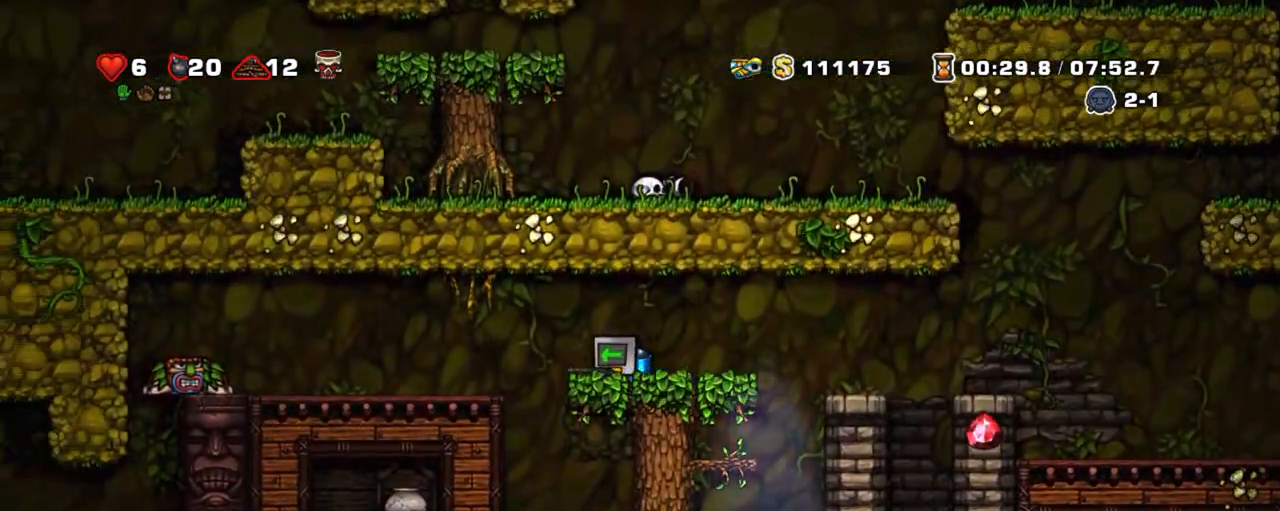
{"keys": ["down", "z"], "events": [[17, "down", "down"], [67, "left", "up"], [117, "z", "down"], [217, "z", "up"], [400, "z", "down"]]}
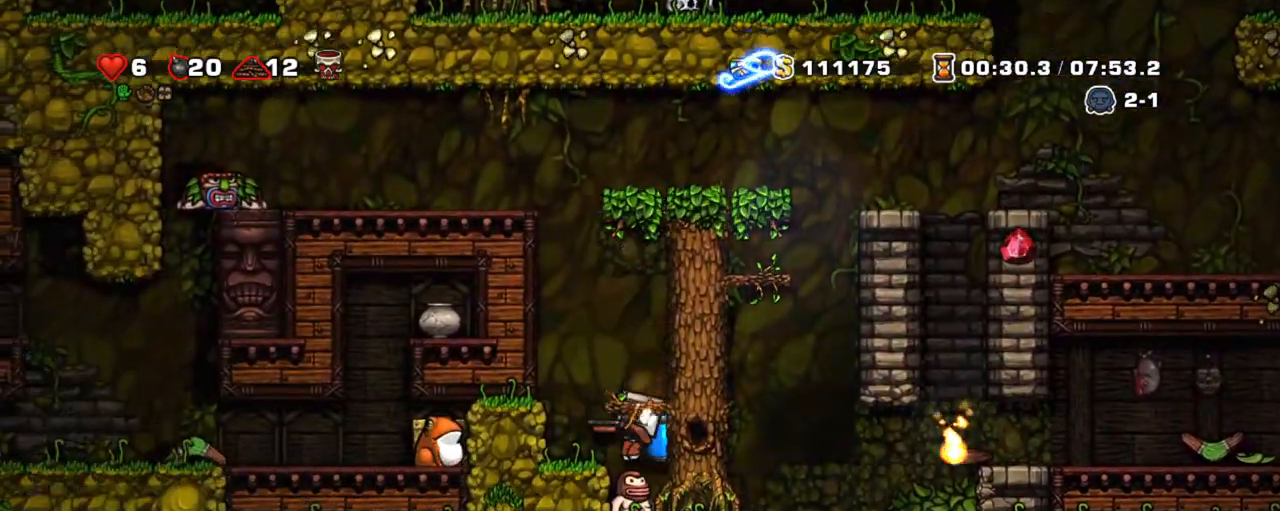
{"keys": ["shift", "z"], "events": [[33, "z", "up"], [83, "down", "up"], [83, "shift", "down"], [267, "z", "down"]]}
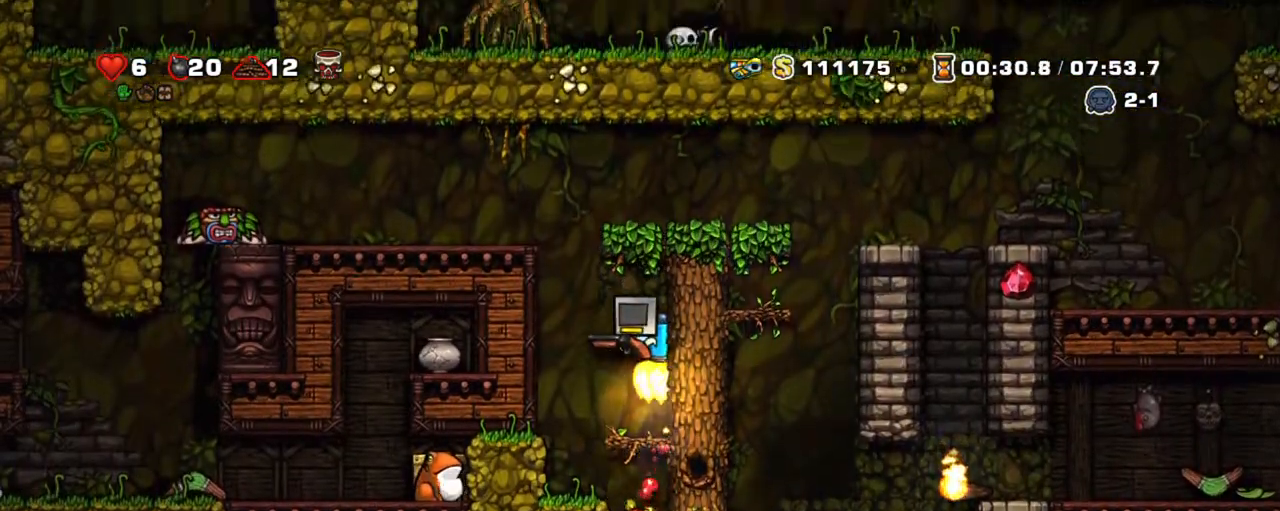
{"keys": ["left", "shift"], "events": [[150, "left", "down"], [383, "z", "up"]]}
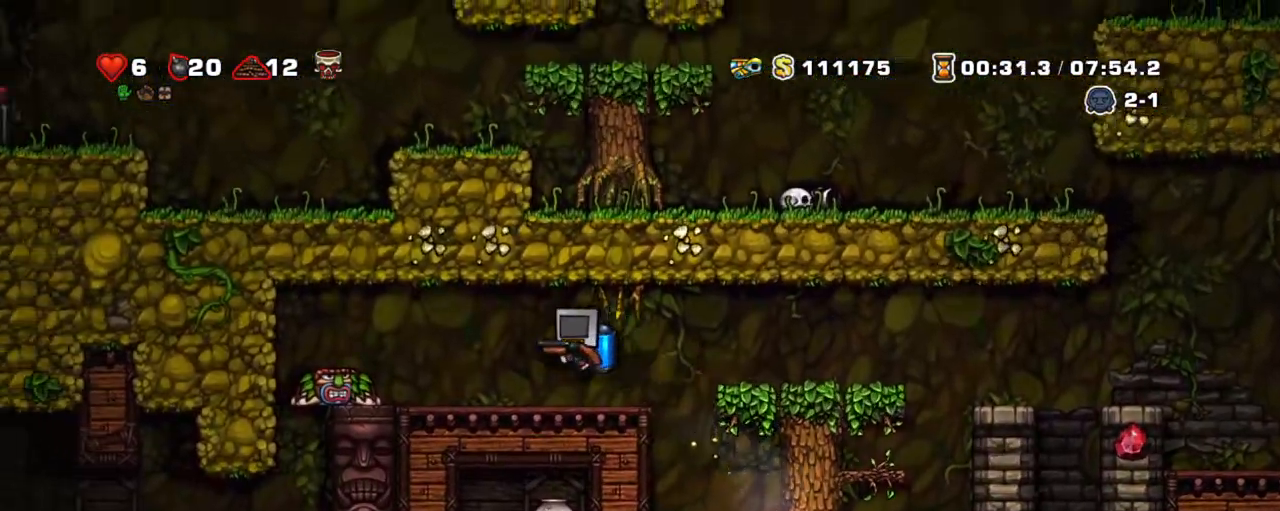
{"keys": ["down", "right", "shift"], "events": [[200, "left", "up"], [250, "x", "down"], [350, "right", "down"], [350, "x", "up"], [433, "down", "down"]]}
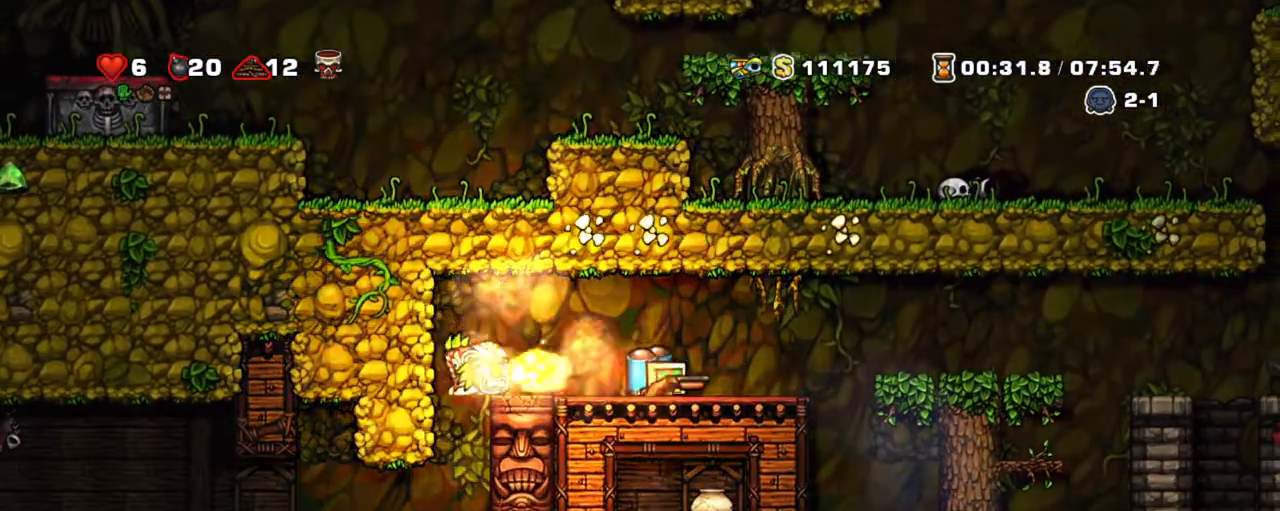
{"keys": ["left", "shift"], "events": [[33, "right", "up"], [183, "x", "down"], [283, "down", "up"], [317, "left", "down"], [317, "x", "up"]]}
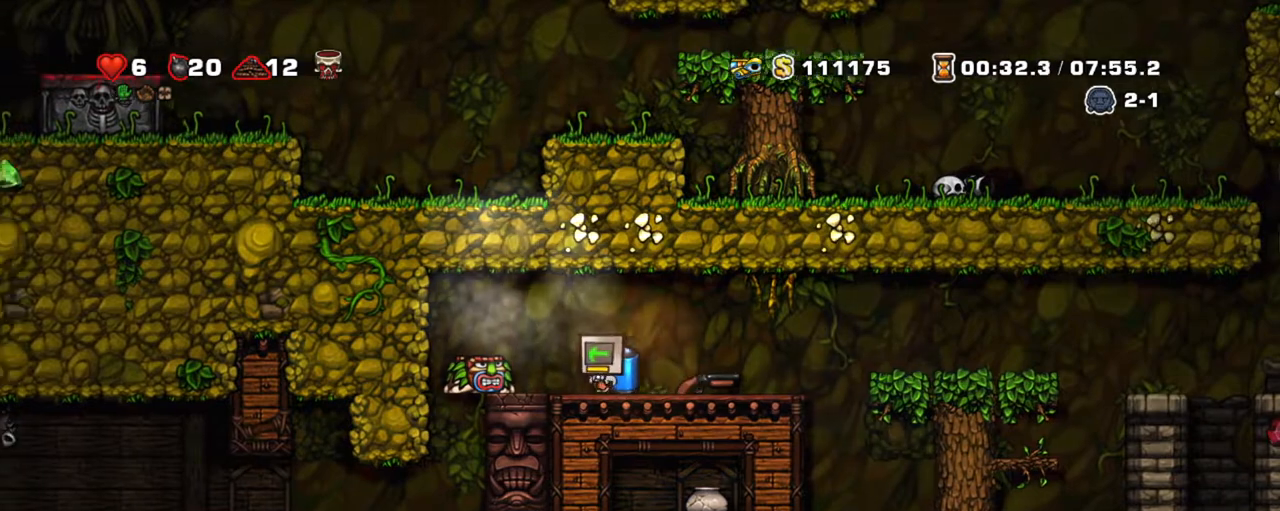
{"keys": ["x"], "events": [[200, "left", "up"], [200, "right", "down"], [200, "shift", "up"], [233, "down", "down"], [233, "x", "down"], [383, "down", "up"], [383, "x", "up"], [433, "right", "up"], [483, "x", "down"]]}
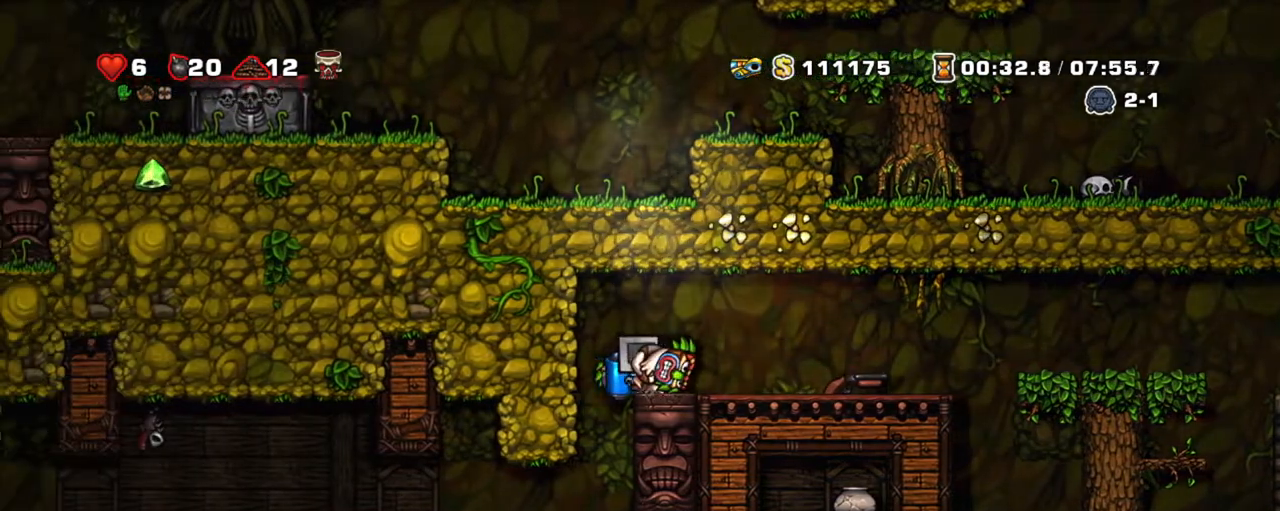
{"keys": [], "events": [[67, "x", "up"], [83, "down", "down"], [200, "x", "down"], [300, "x", "up"], [350, "x", "down"], [400, "down", "up"], [500, "x", "up"]]}
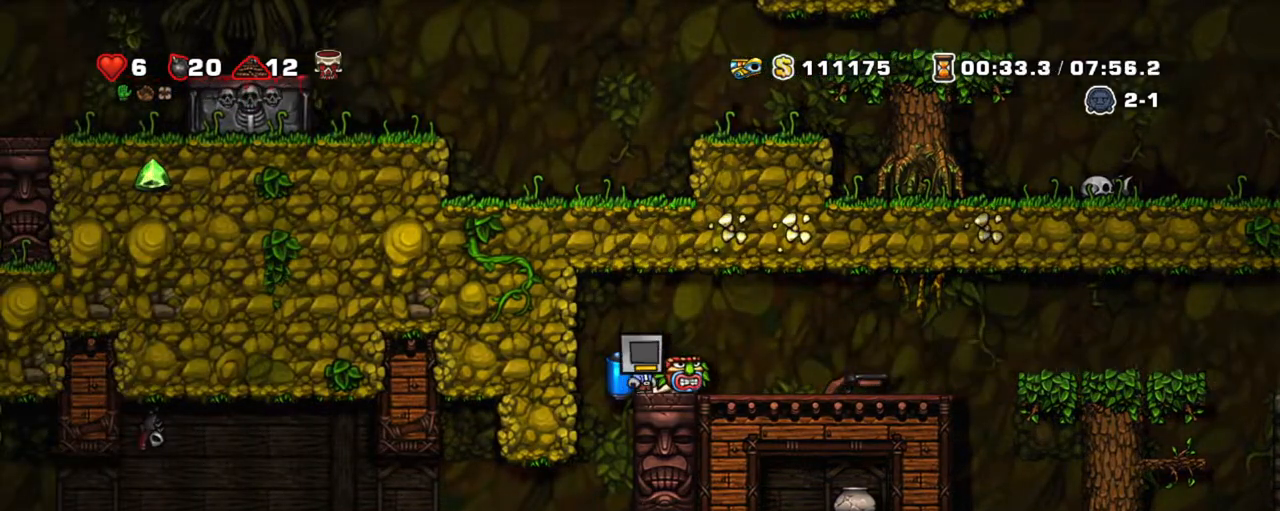
{"keys": ["left", "shift"], "events": [[33, "shift", "down"], [117, "right", "down"], [367, "right", "up"], [400, "left", "down"]]}
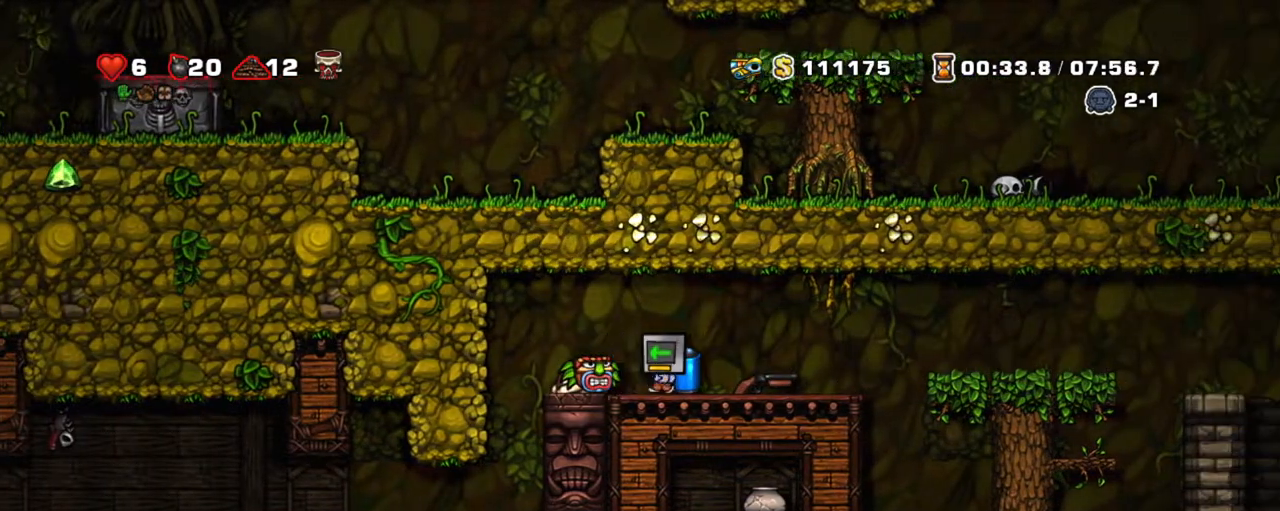
{"keys": ["right"], "events": [[100, "down", "down"], [100, "shift", "up"], [150, "left", "up"], [283, "x", "down"], [383, "down", "up"], [383, "x", "up"], [417, "right", "down"]]}
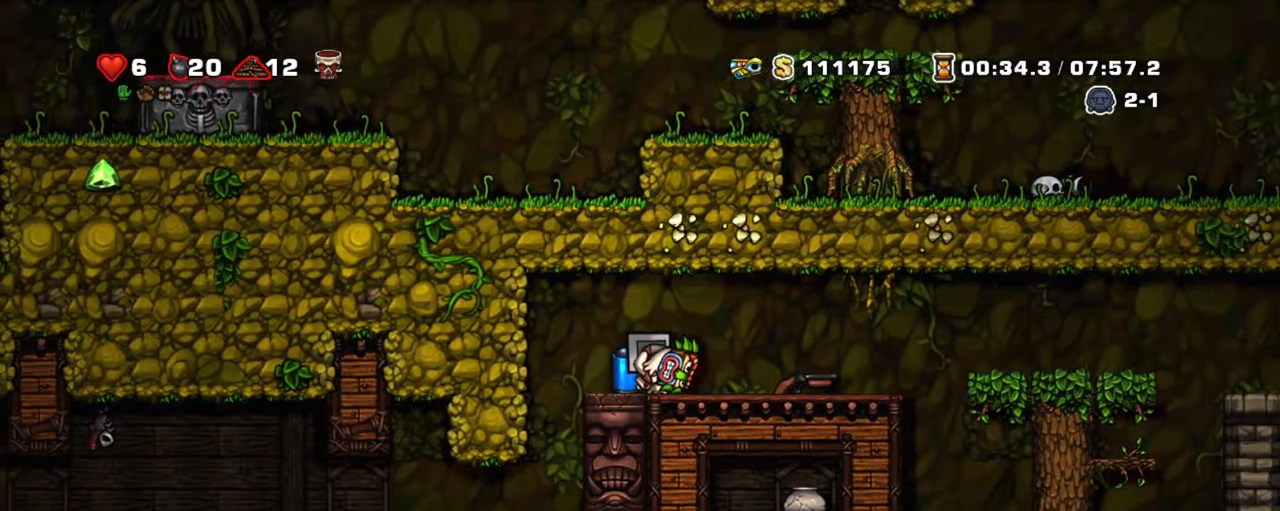
{"keys": ["left", "shift"], "events": [[17, "shift", "down"], [67, "right", "up"], [200, "x", "down"], [300, "x", "up"], [400, "left", "down"]]}
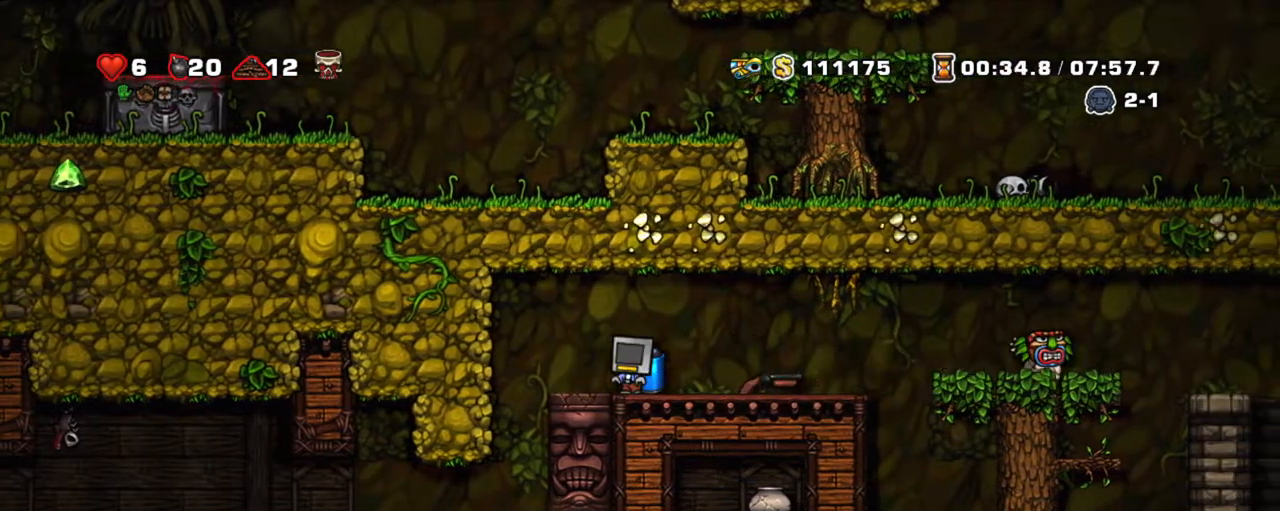
{"keys": ["shift", "up"], "events": [[50, "z", "down"], [183, "left", "up"], [217, "a", "down"], [217, "right", "down"], [217, "z", "up"], [317, "a", "up"], [367, "up", "down"], [417, "right", "up"]]}
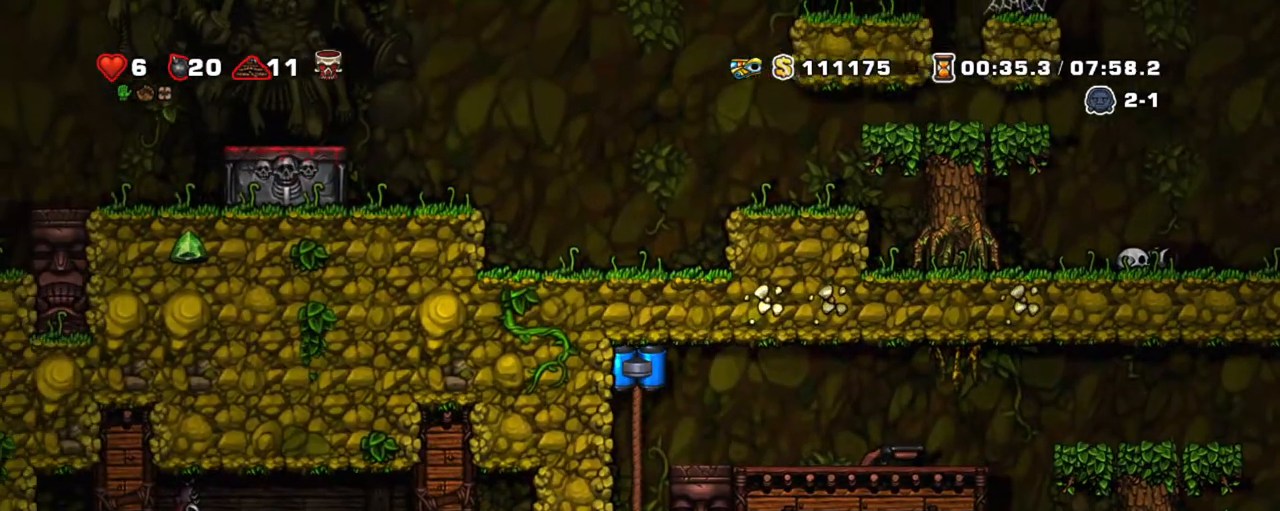
{"keys": ["right", "shift"], "events": [[50, "up", "up"], [100, "right", "down"], [100, "z", "down"], [233, "z", "up"]]}
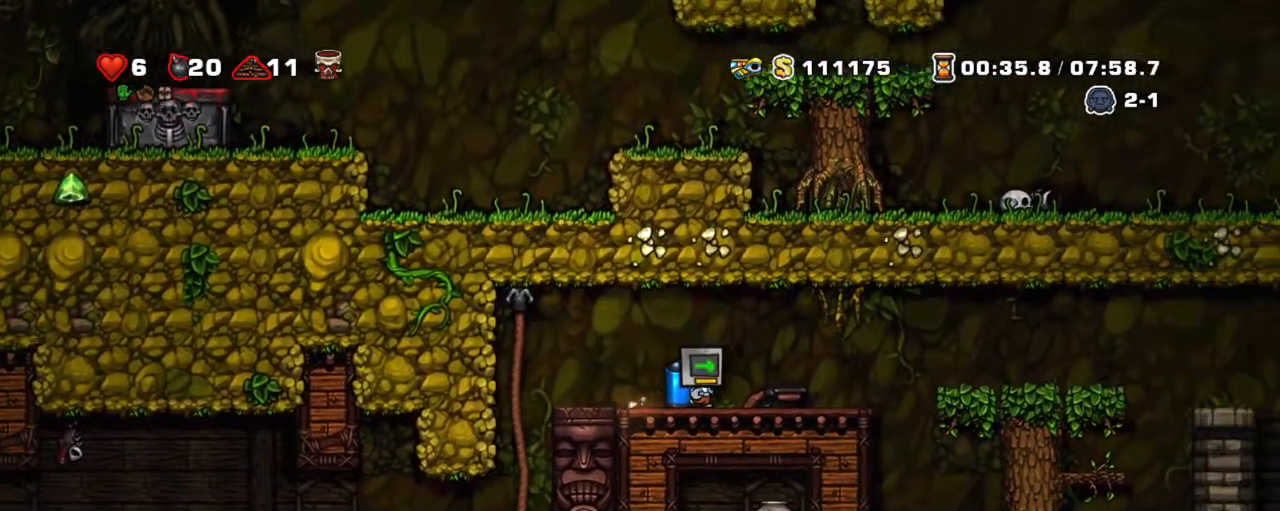
{"keys": ["left", "shift"], "events": [[67, "down", "down"], [167, "x", "down"], [217, "right", "up"], [300, "down", "up"], [350, "x", "up"], [400, "left", "down"]]}
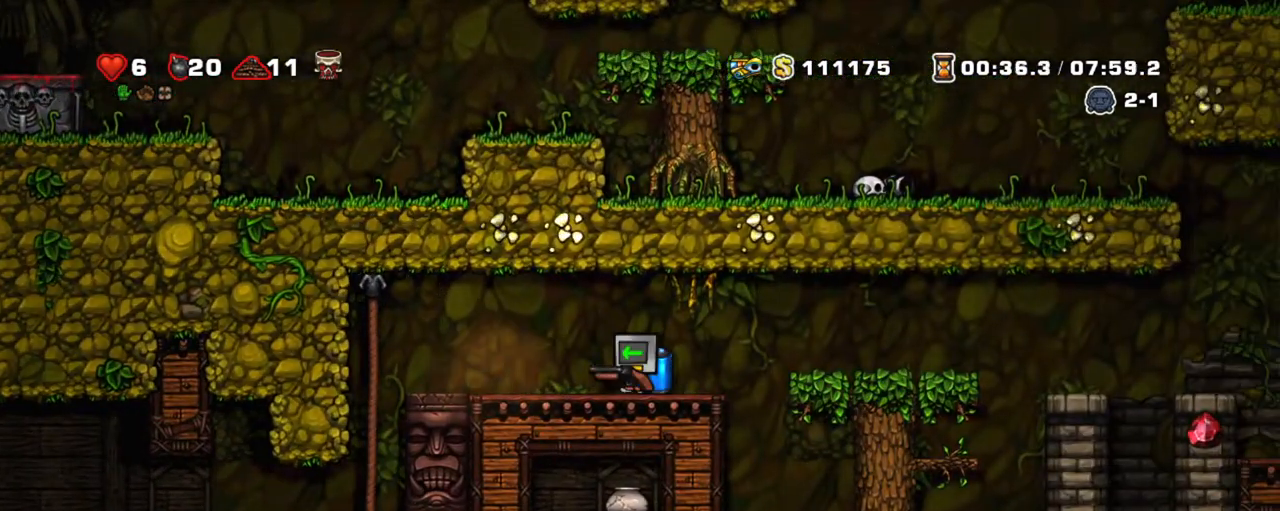
{"keys": ["shift"], "events": [[367, "up", "down"], [417, "left", "up"], [500, "up", "up"]]}
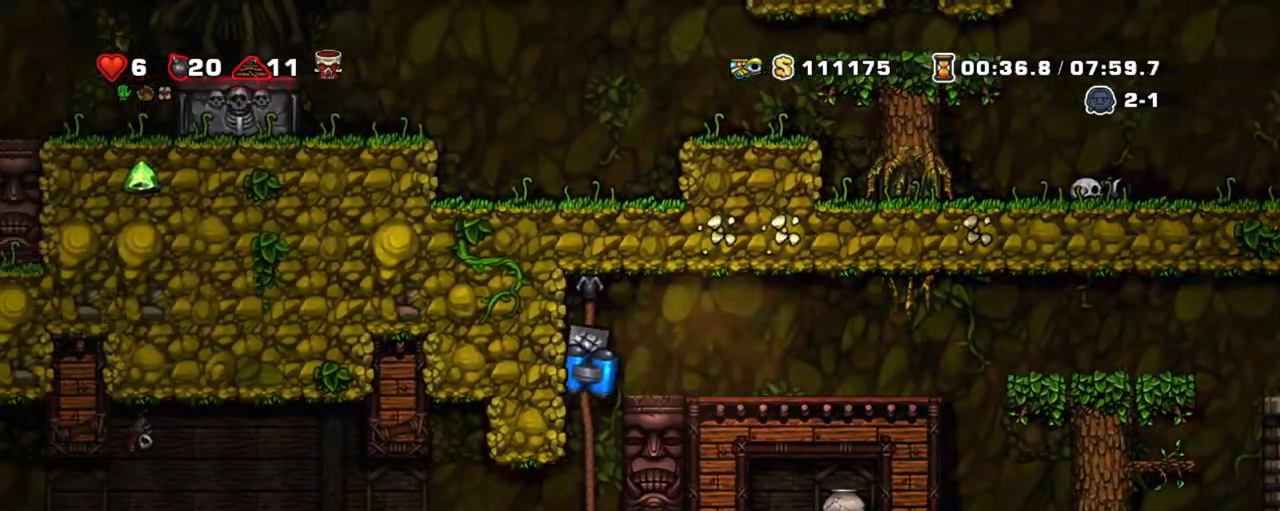
{"keys": ["shift"], "events": [[150, "z", "down"], [233, "z", "up"]]}
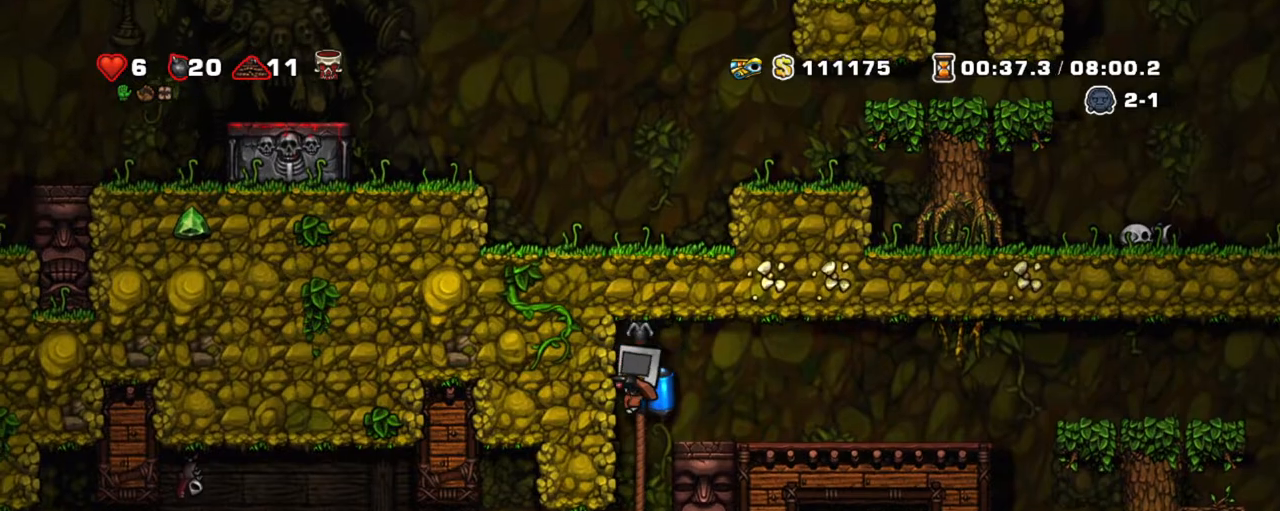
{"keys": ["right", "shift"], "events": [[300, "left", "down"], [383, "right", "down"], [433, "left", "up"]]}
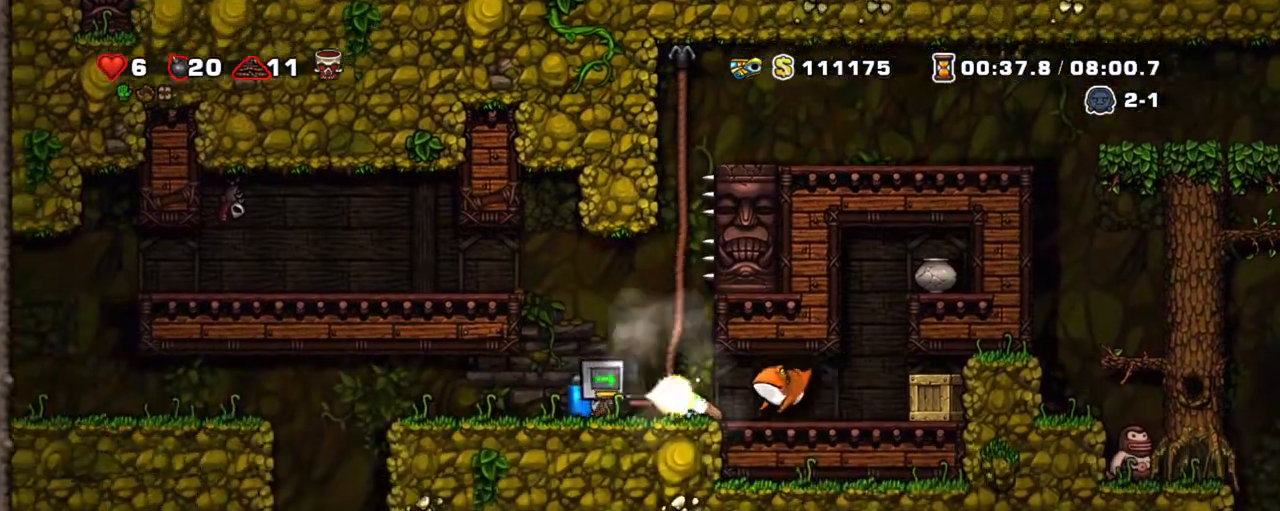
{"keys": ["right", "shift"], "events": [[33, "right", "up"], [33, "x", "down"], [83, "x", "up"], [317, "right", "down"]]}
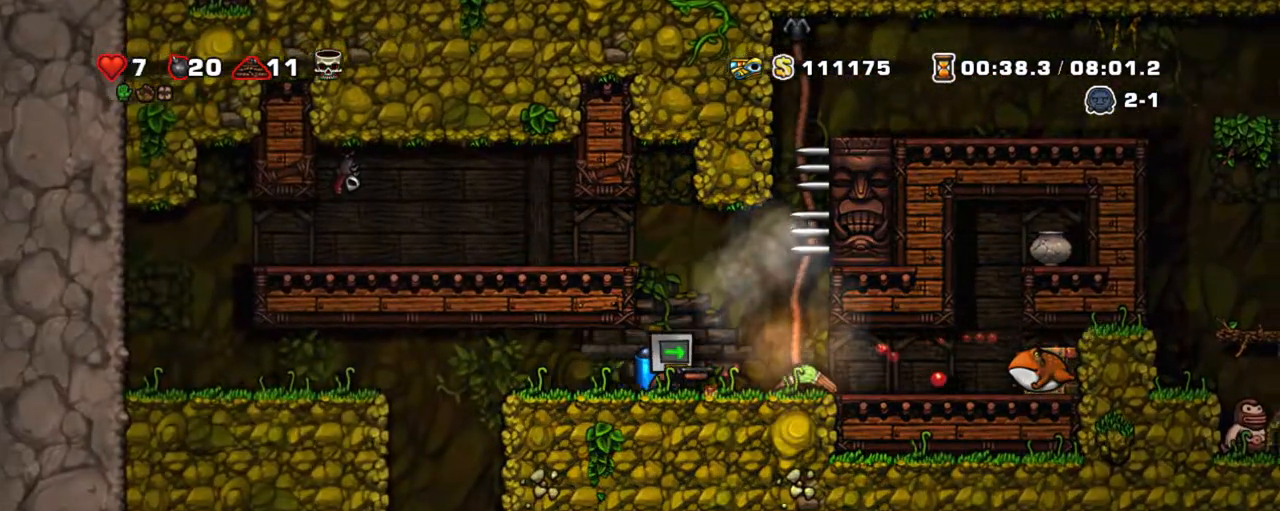
{"keys": ["right", "shift", "x"], "events": [[367, "x", "down"]]}
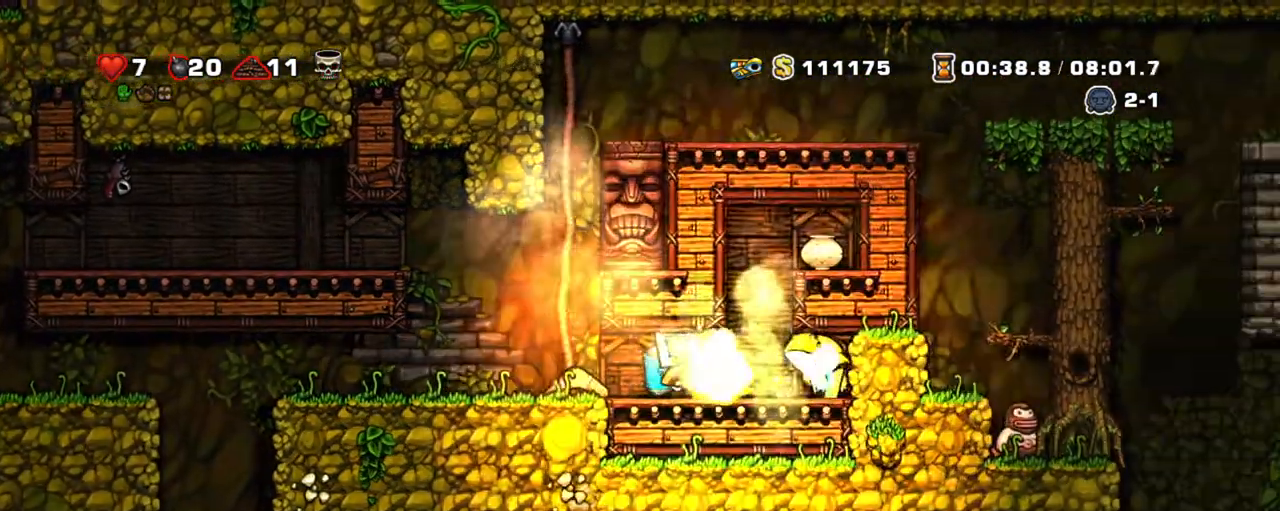
{"keys": ["left", "shift"], "events": [[17, "x", "up"], [300, "left", "down"], [350, "right", "up"]]}
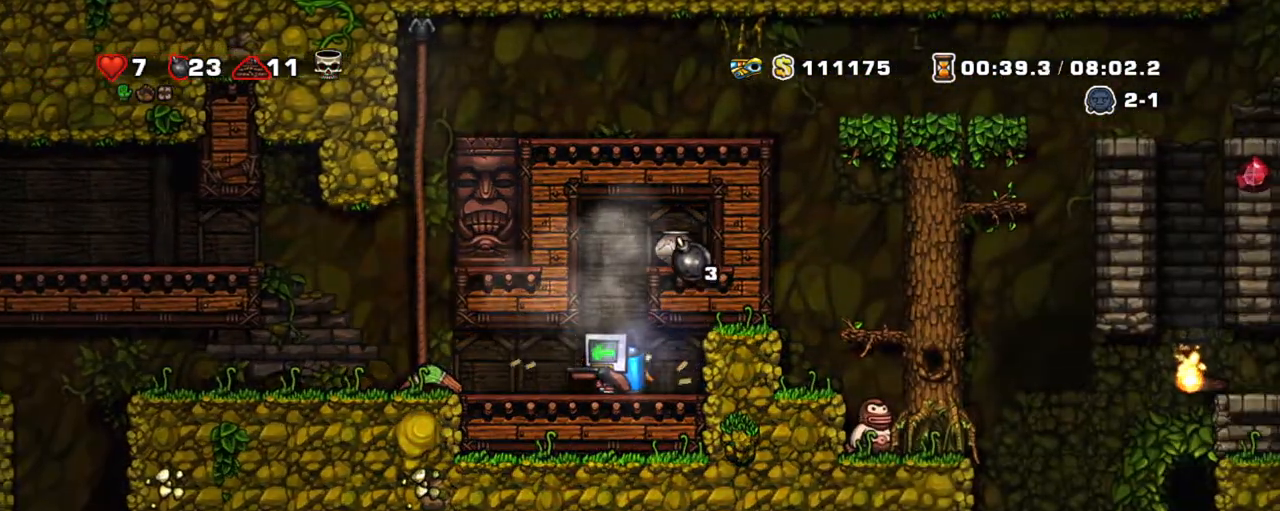
{"keys": ["shift"], "events": [[367, "left", "up"], [367, "right", "down"], [450, "right", "up"]]}
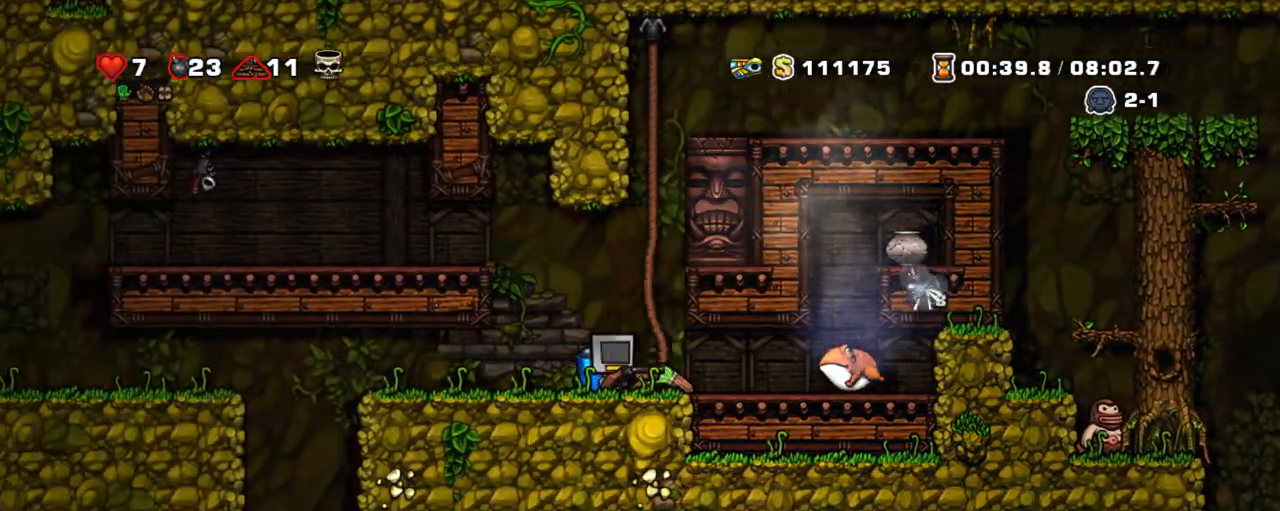
{"keys": [], "events": [[50, "shift", "up"], [100, "x", "down"], [183, "x", "up"]]}
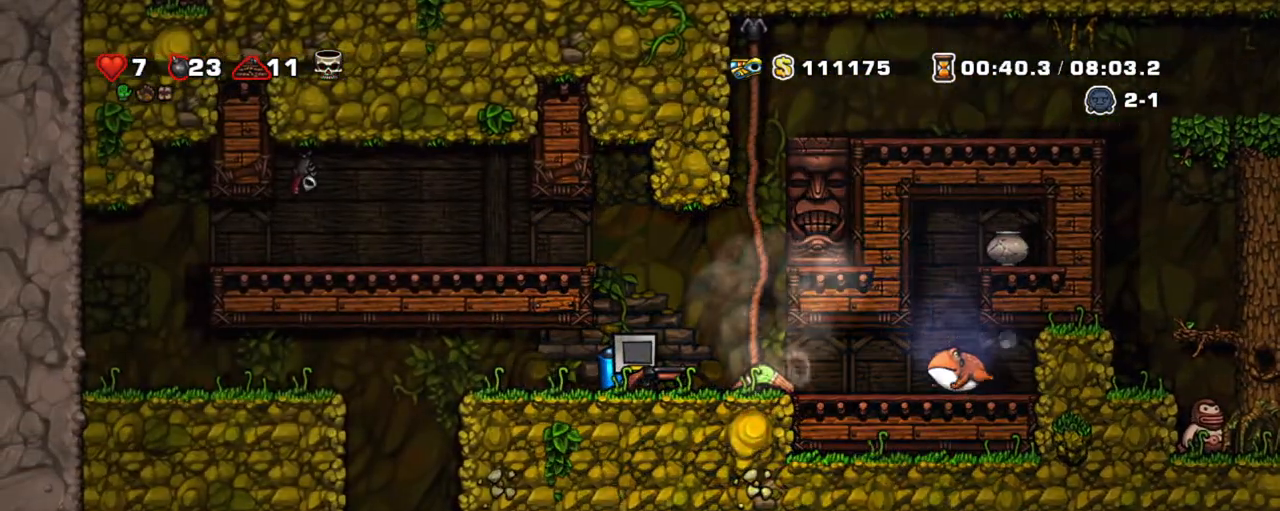
{"keys": ["shift"], "events": [[300, "shift", "down"]]}